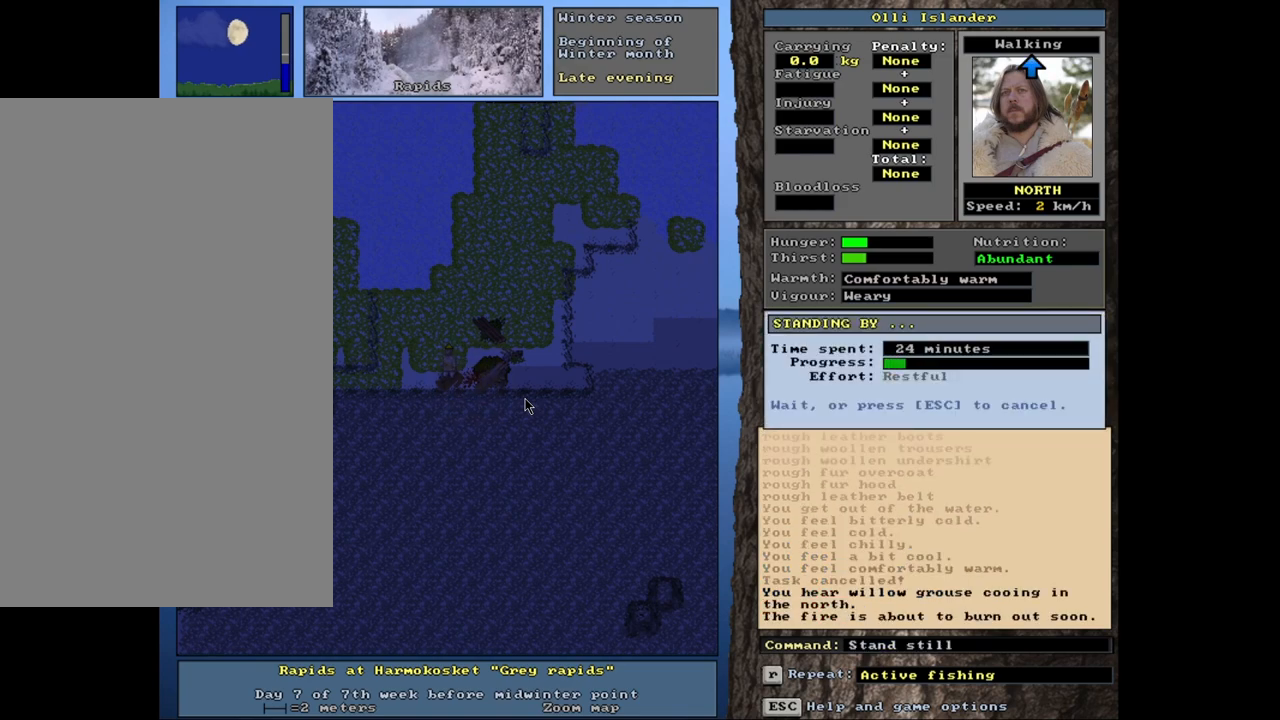
Gameplay with keyboard and mouse; each line is a JSON object with the keys and mouse buttons held at the frame after it. "events" lists presses ("down") and releases ("up") of ".", "/", "0", "1", "2", "3", "4", "5", "6", "7", "8", "9", "a", "alt_l", "alt_r", "b", "backslash", "backspace", "c", "caps_lock", "comma", "ctrl_l", "ctrl_r", "d", "down", "e", "equals", "escape", "f", "f1", "f10", "f11", "f12", "f2", "f3", "f4", "f5", "f6", "f7", "f8", "f9", "g", "h", "i", "j", "k", "l", "lbracket", "left", "m", "minus", "n", "num0", "num1", "num2", "num3", "num4", "num5", "num6", "num7", "num8", "num9", "o", "p", "q", "quote", "r", "rbracket", "return", "right", "s", "semicolon", "shift_l", "shift_r", "space", "super", "t", "tab", "tilde", "u", "up", "v", "w", "x", "y", "z", "mouse_left", "mouse_wheel", "mouse_right", "mouse_mb4" and "mouse_mb5" between this image and that frame as [ms after this image, input, new state], when the widget could be followed in between. "mouse_left", "mouse_wheel", "mouse_right", "mouse_mb4", "mouse_mb5" = the "left", "wheel", "right", "mb4", "mb5" buttons of the "mouse" list. No other keys are recorded. "wheel" means that the mouse wheel is clicked or scrolled. Mouse movement is not recorded. Not read: other_keys.
{"keys": ["ctrl_l"], "mouse": [], "events": [[100, "escape", "up"], [433, "ctrl_l", "down"]]}
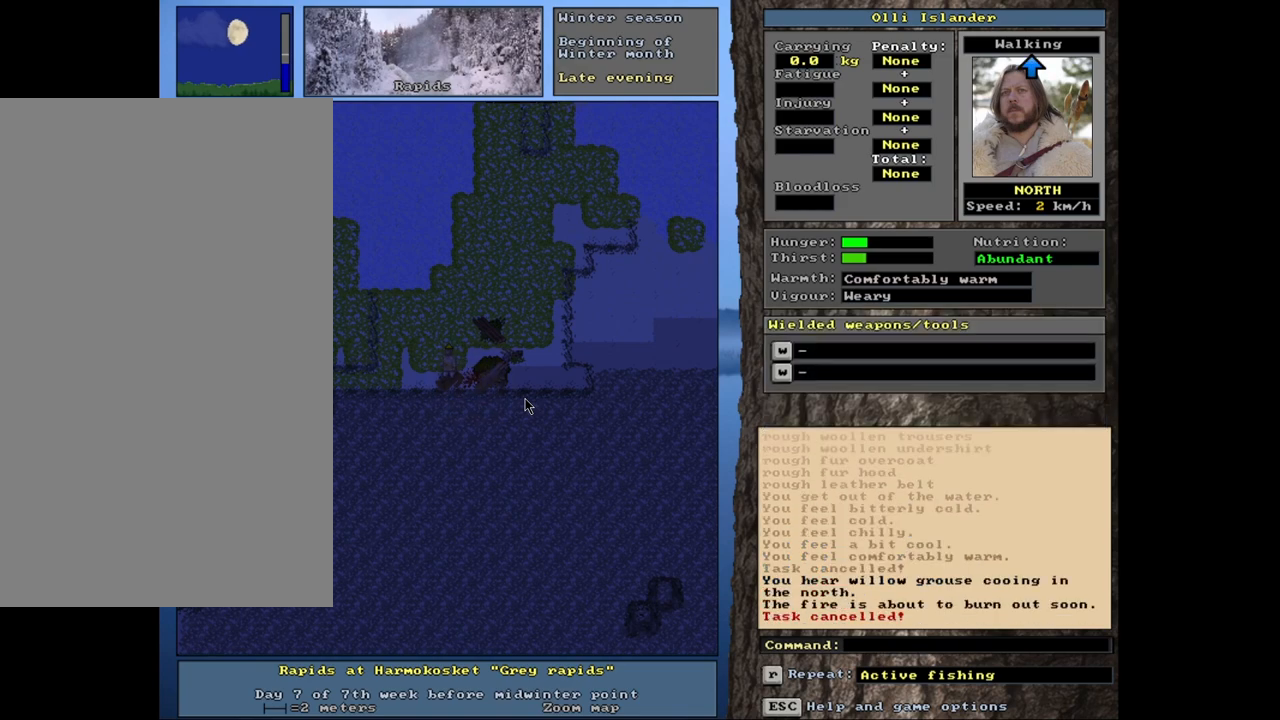
{"keys": ["ctrl_l"], "mouse": [], "events": []}
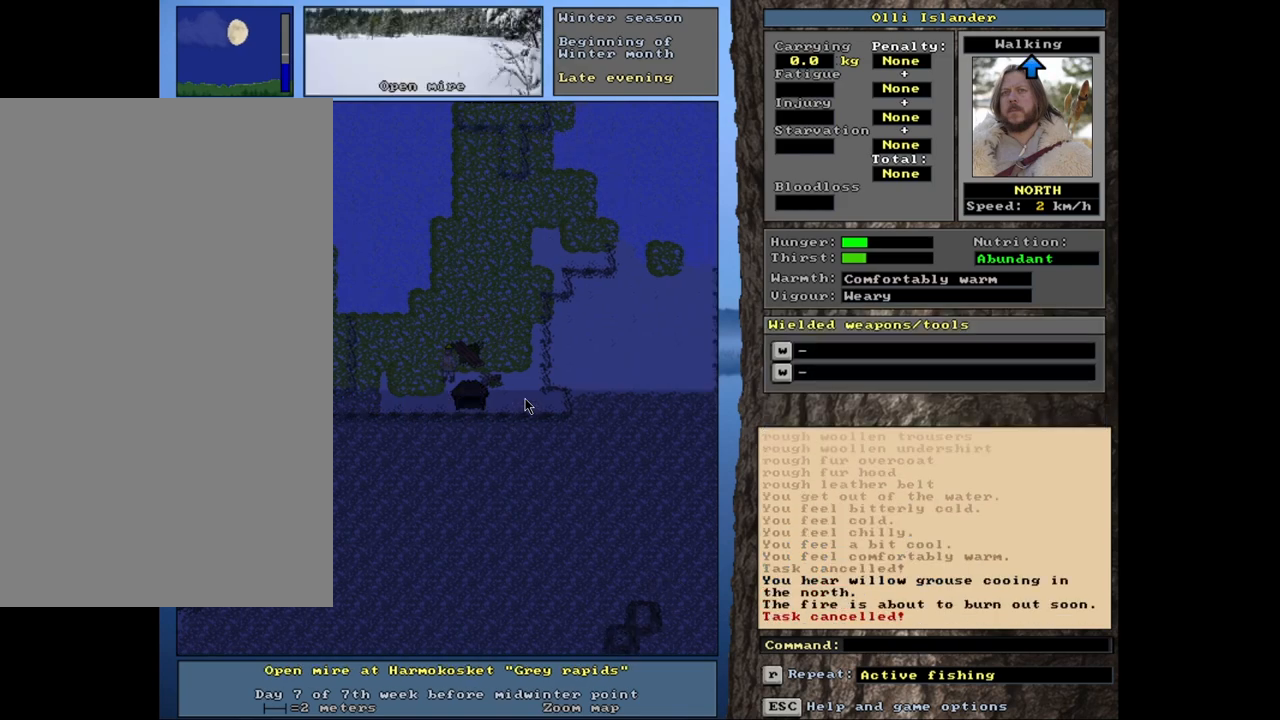
{"keys": [], "mouse": [], "events": [[217, "ctrl_l", "up"]]}
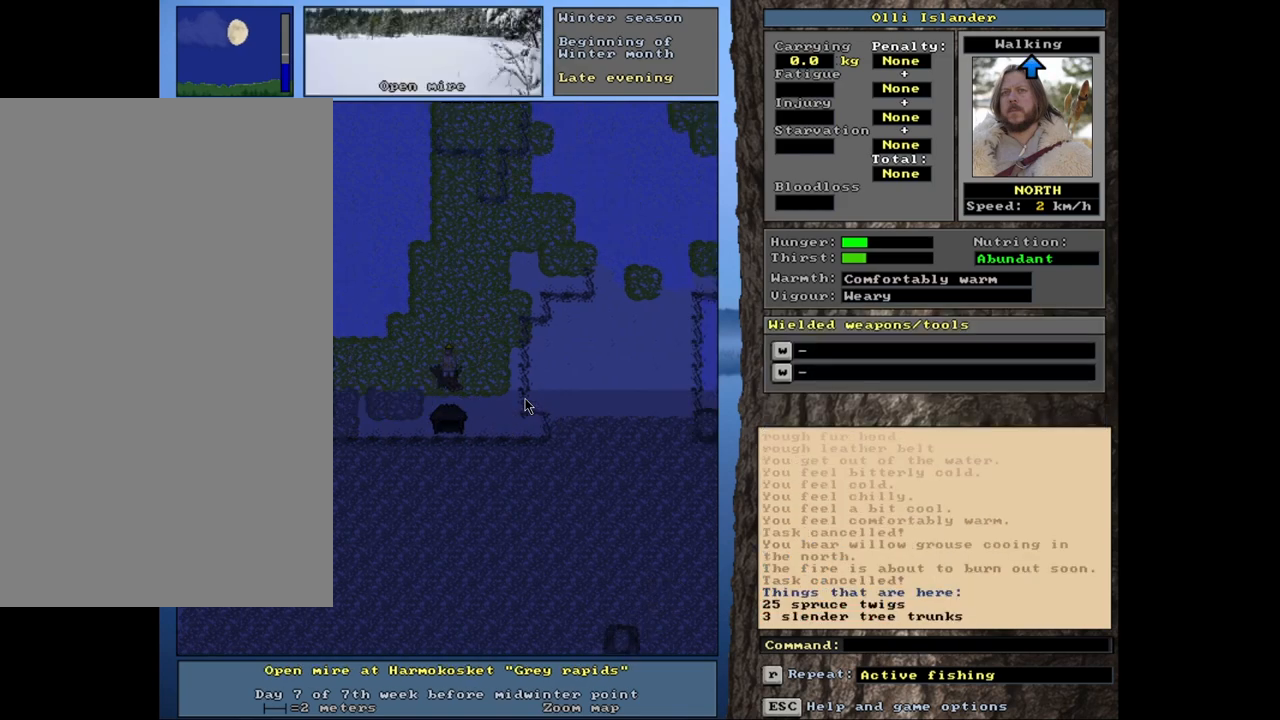
{"keys": [], "mouse": [], "events": [[50, "g", "down"], [133, "g", "up"]]}
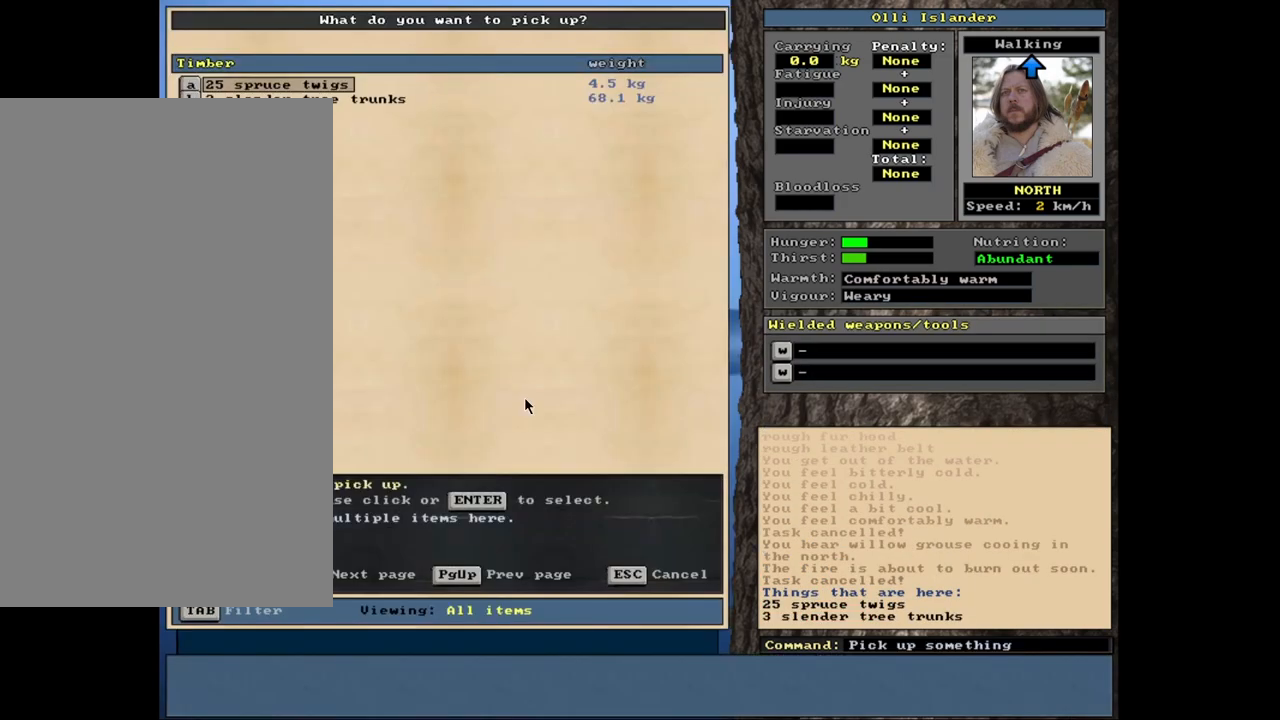
{"keys": [], "mouse": [], "events": []}
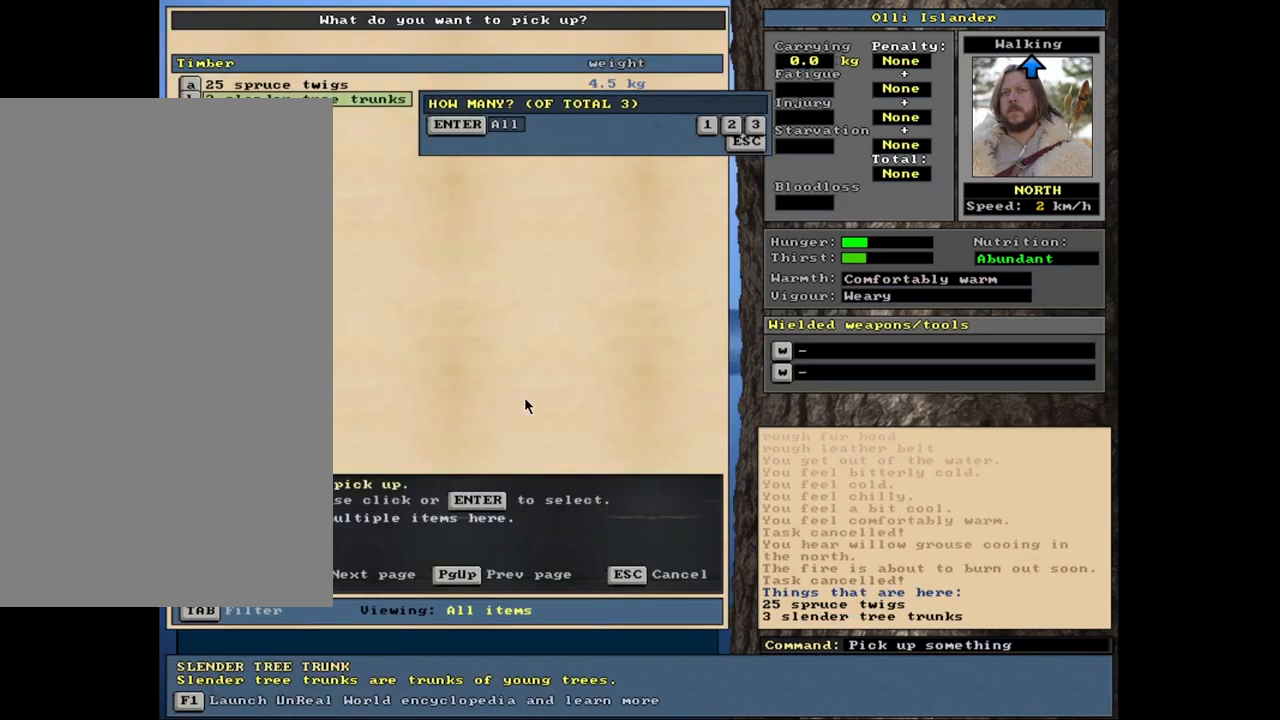
{"keys": [], "mouse": [], "events": []}
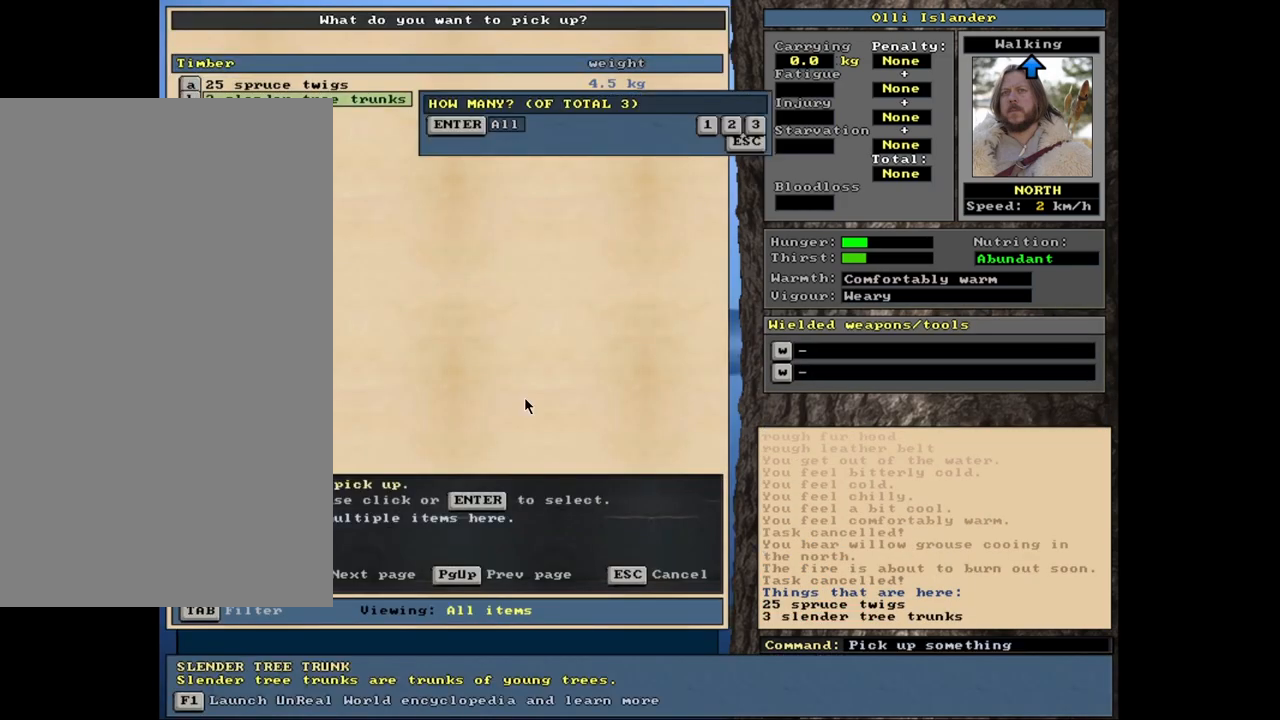
{"keys": [], "mouse": [], "events": []}
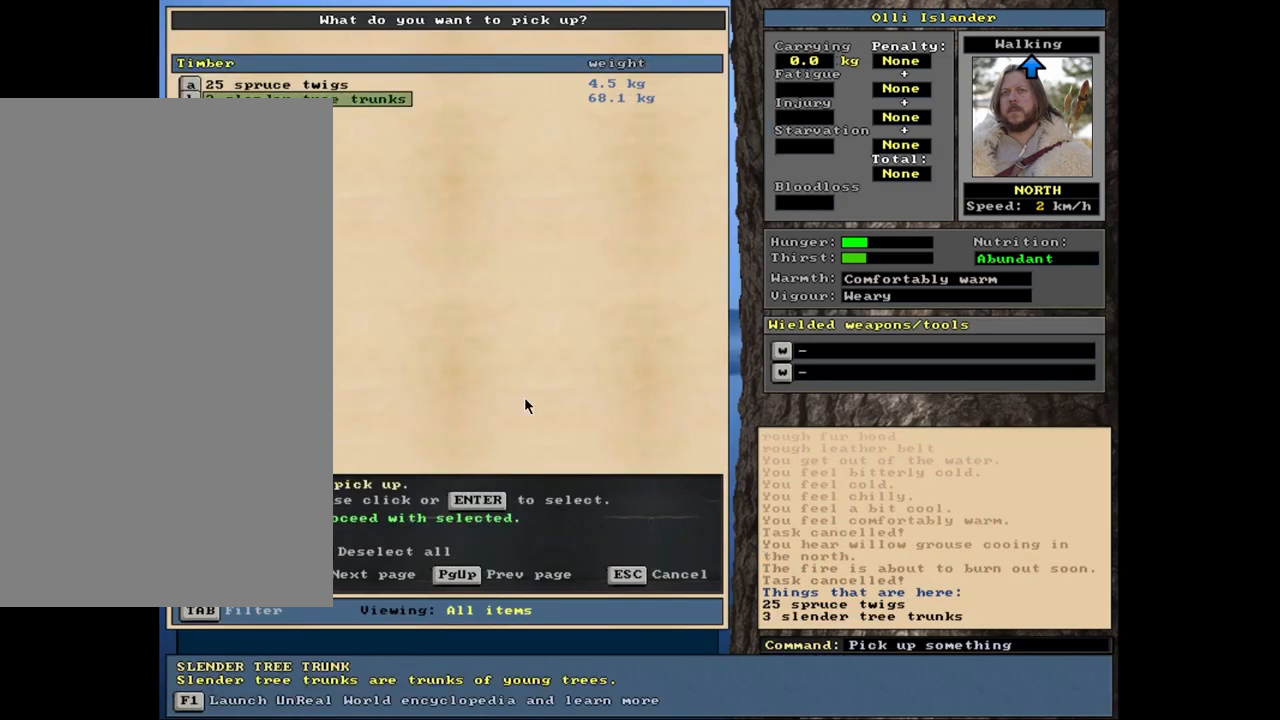
{"keys": [], "mouse": [], "events": []}
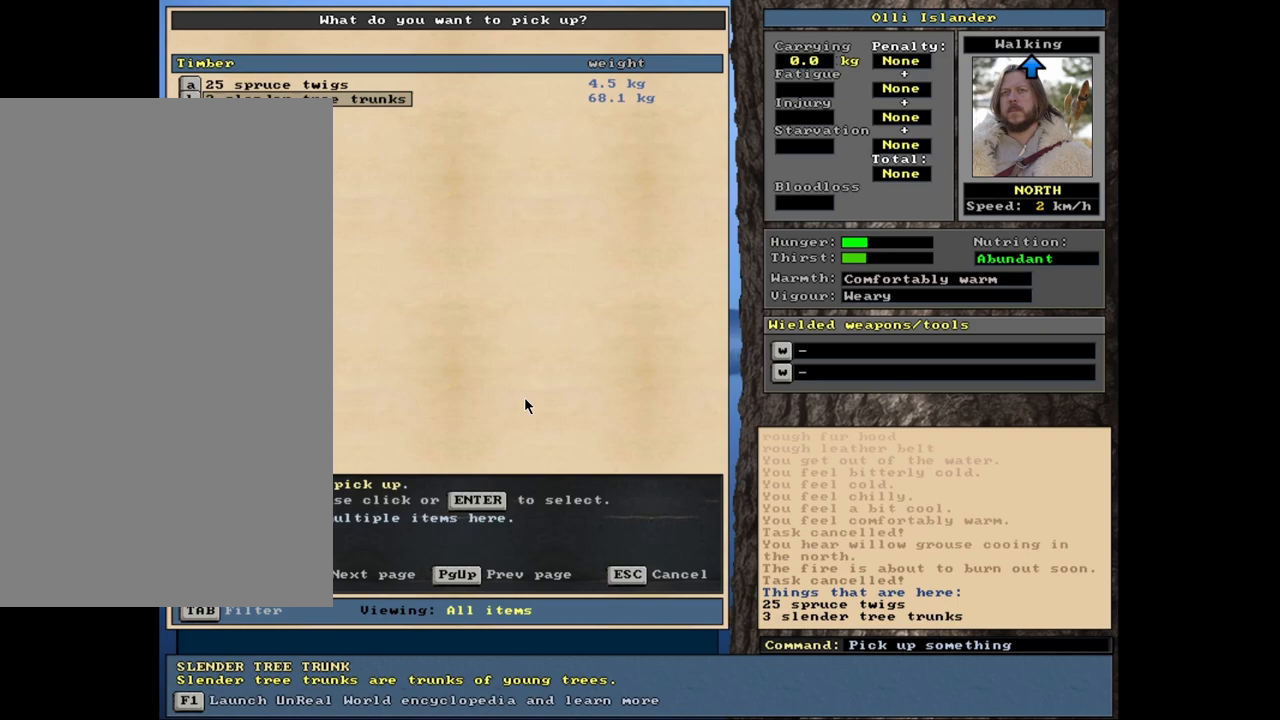
{"keys": ["1"], "mouse": [], "events": [[483, "1", "down"]]}
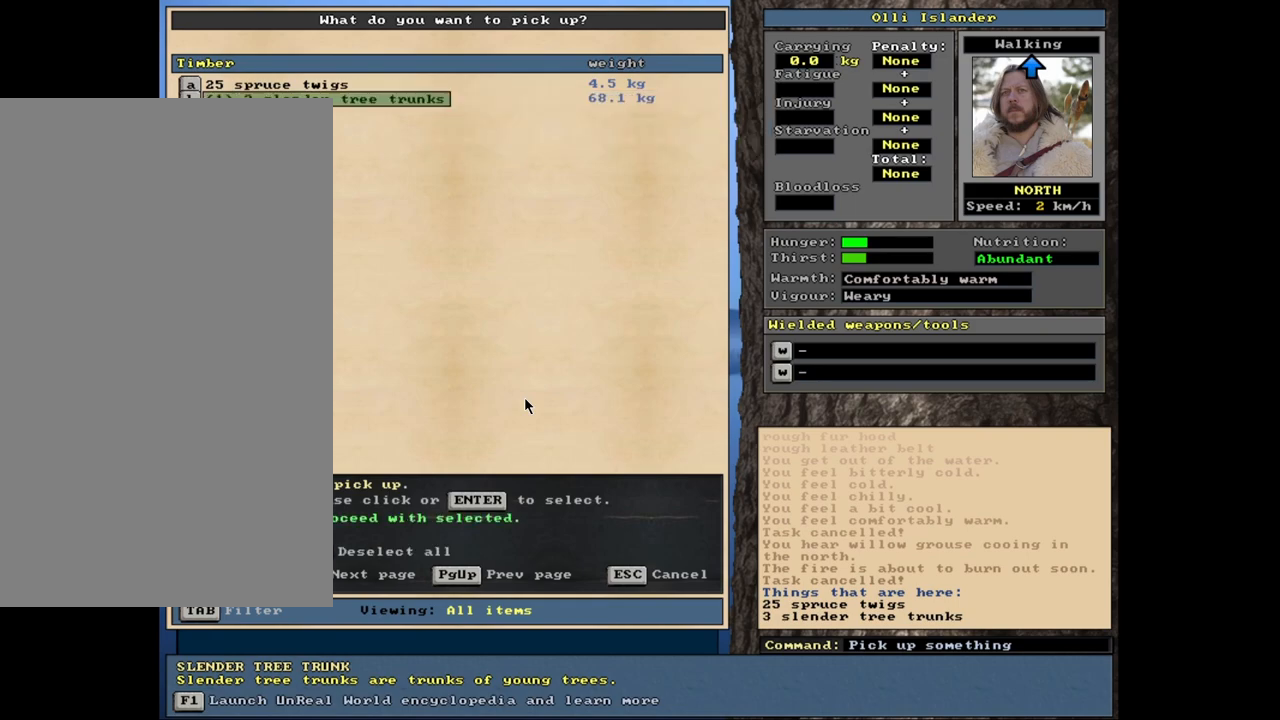
{"keys": [], "mouse": [], "events": [[100, "1", "up"]]}
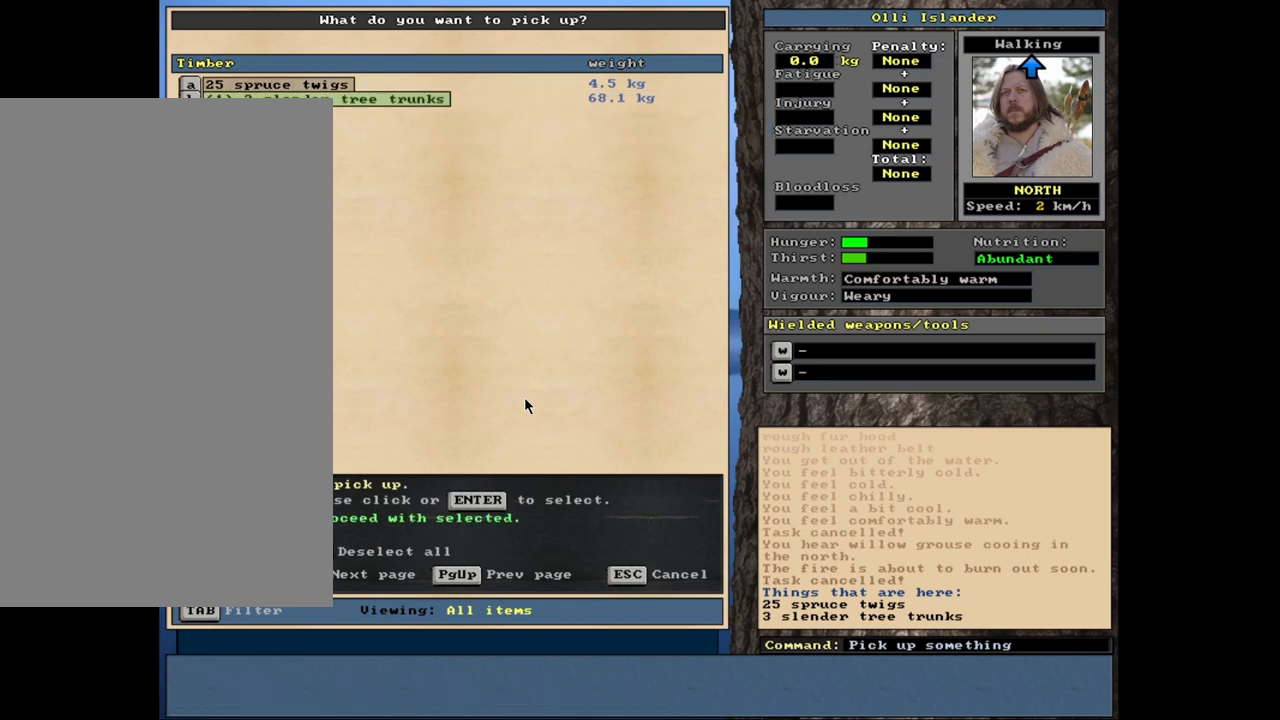
{"keys": [], "mouse": [], "events": [[267, "3", "down"], [333, "3", "up"]]}
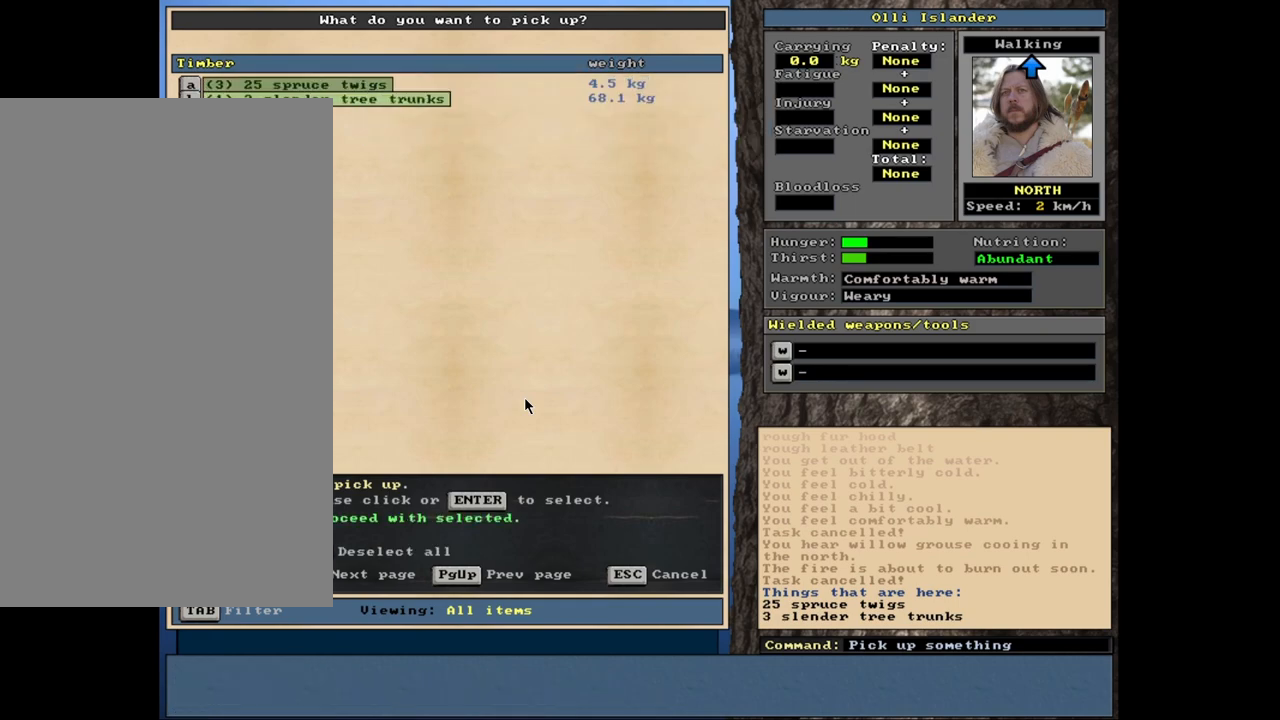
{"keys": [], "mouse": [], "events": [[100, "space", "down"], [183, "space", "up"]]}
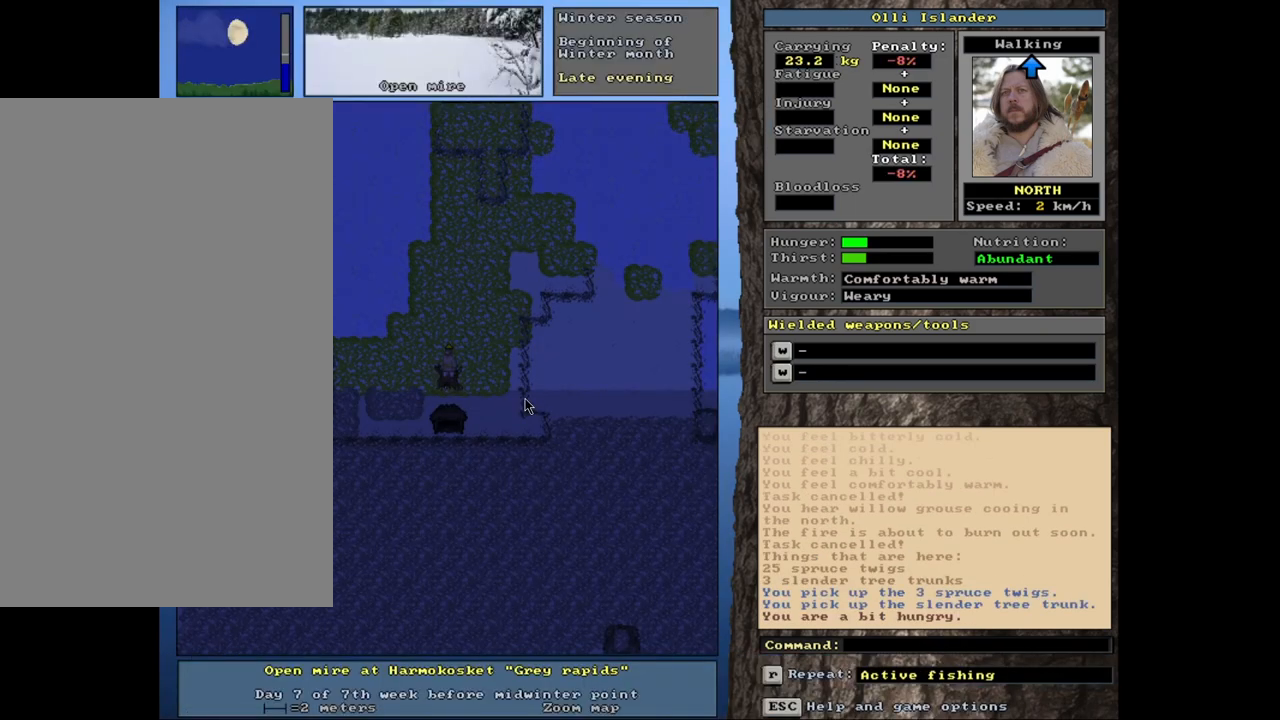
{"keys": ["ctrl_l"], "mouse": [], "events": [[283, "ctrl_l", "down"]]}
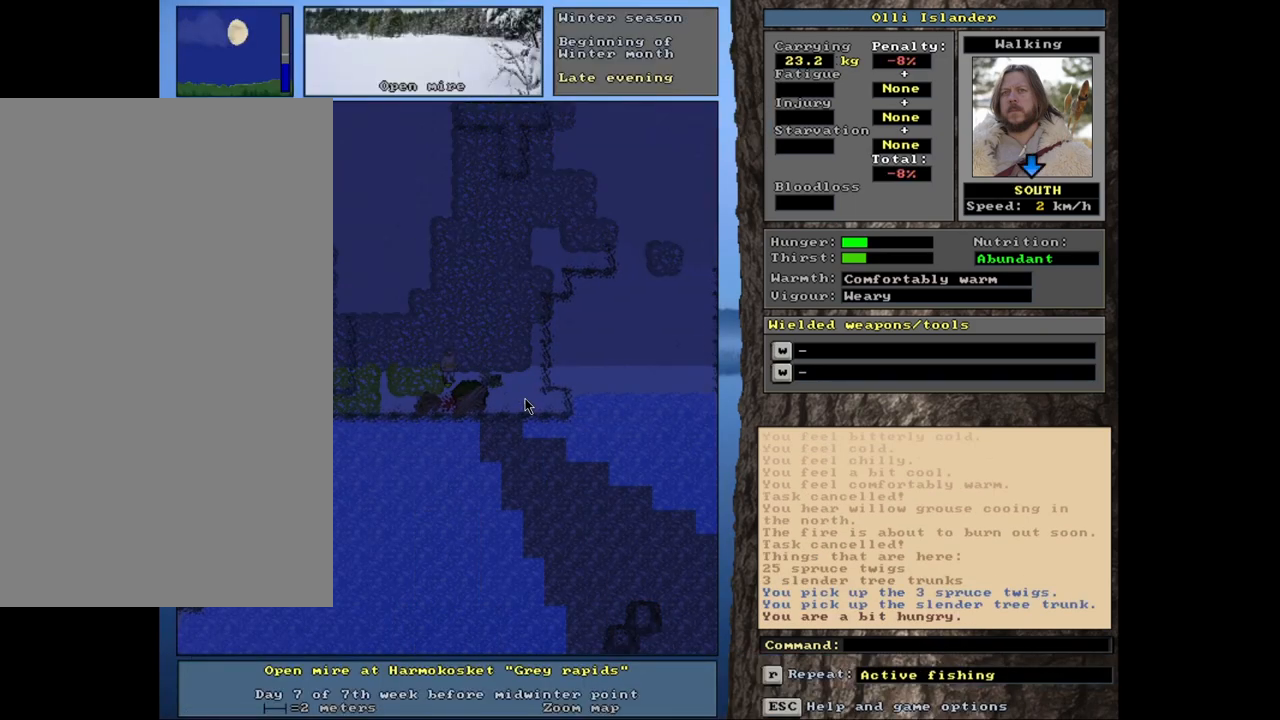
{"keys": [], "mouse": [], "events": [[467, "ctrl_l", "up"]]}
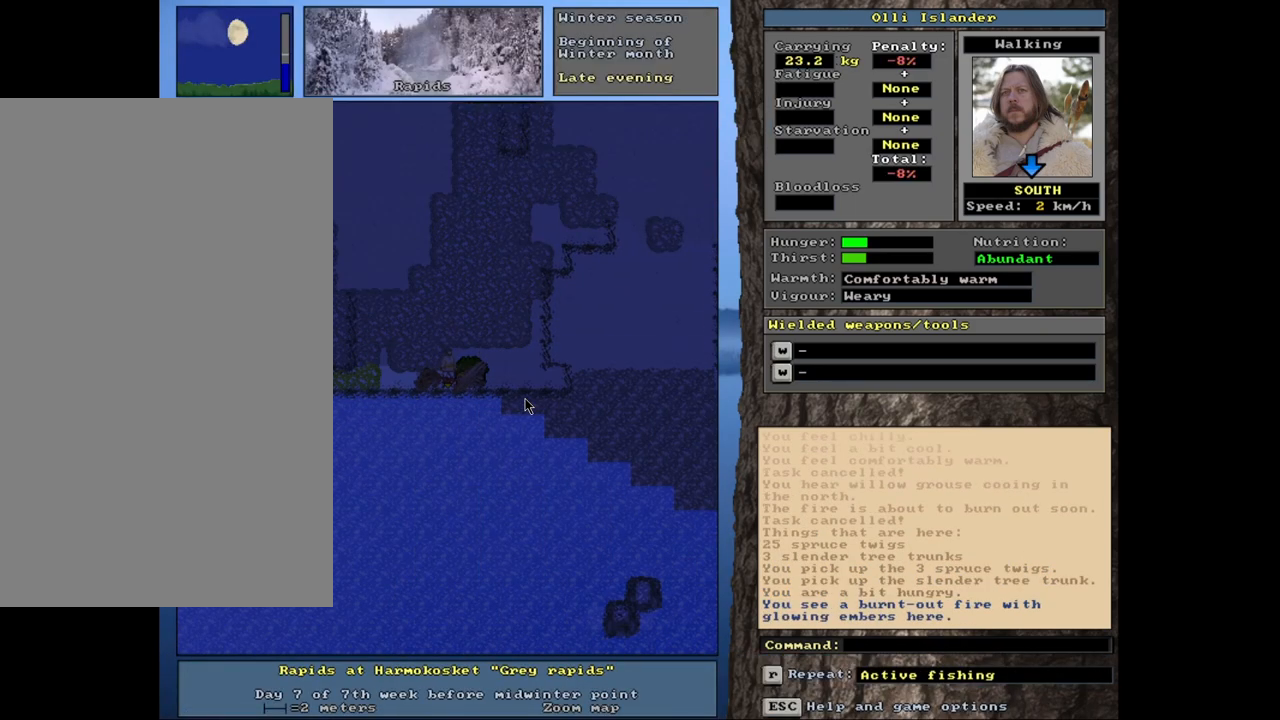
{"keys": [], "mouse": [], "events": [[150, "d", "down"], [267, "d", "up"]]}
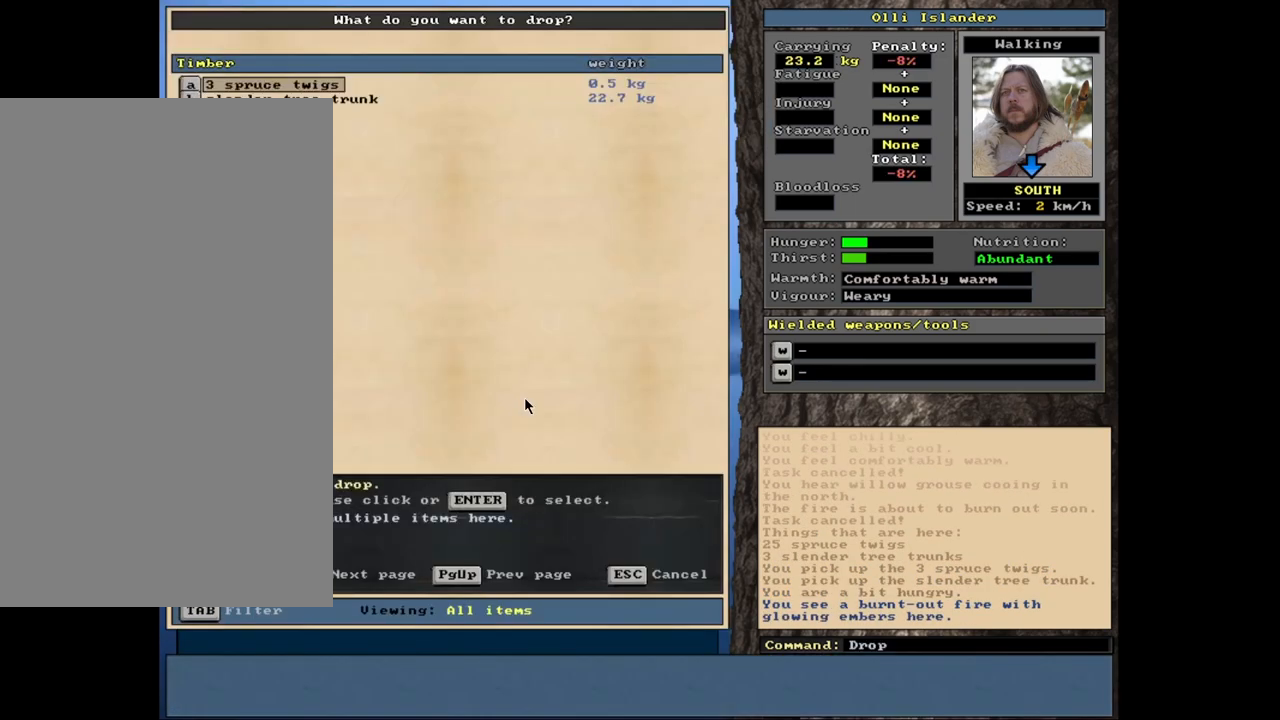
{"keys": [], "mouse": [], "events": []}
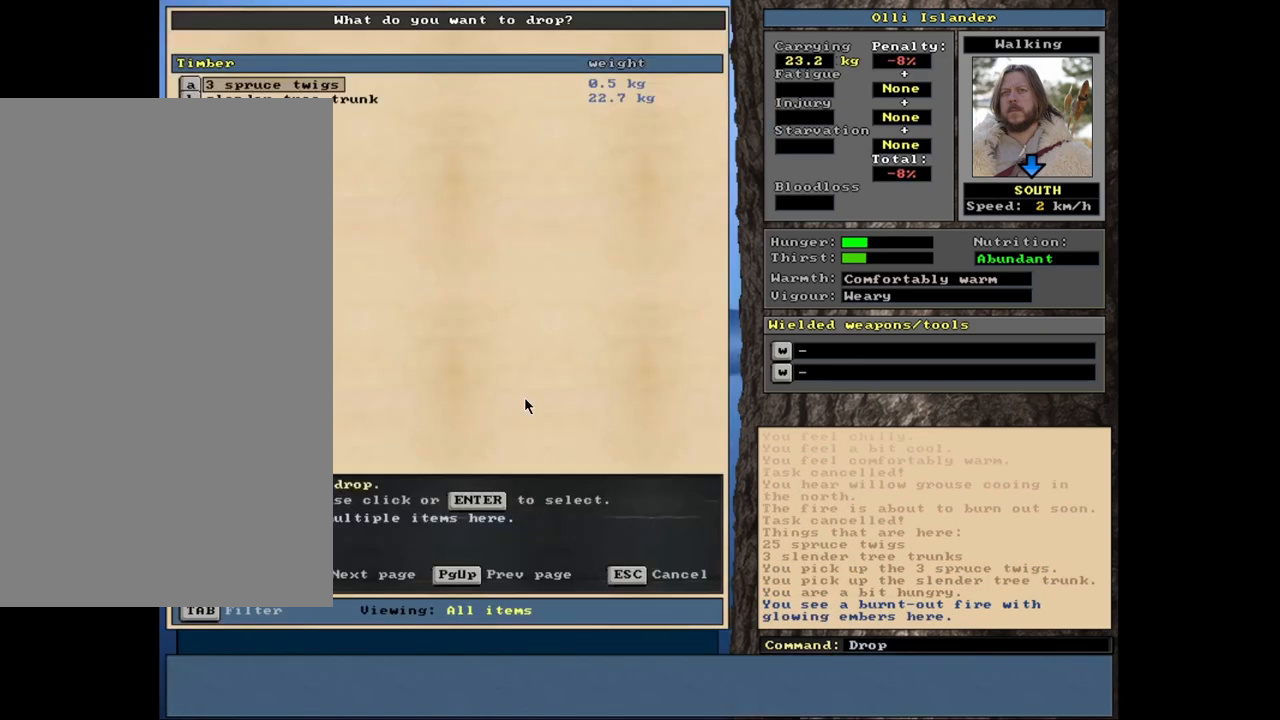
{"keys": ["shift_l"], "mouse": [], "events": [[133, "shift_l", "down"]]}
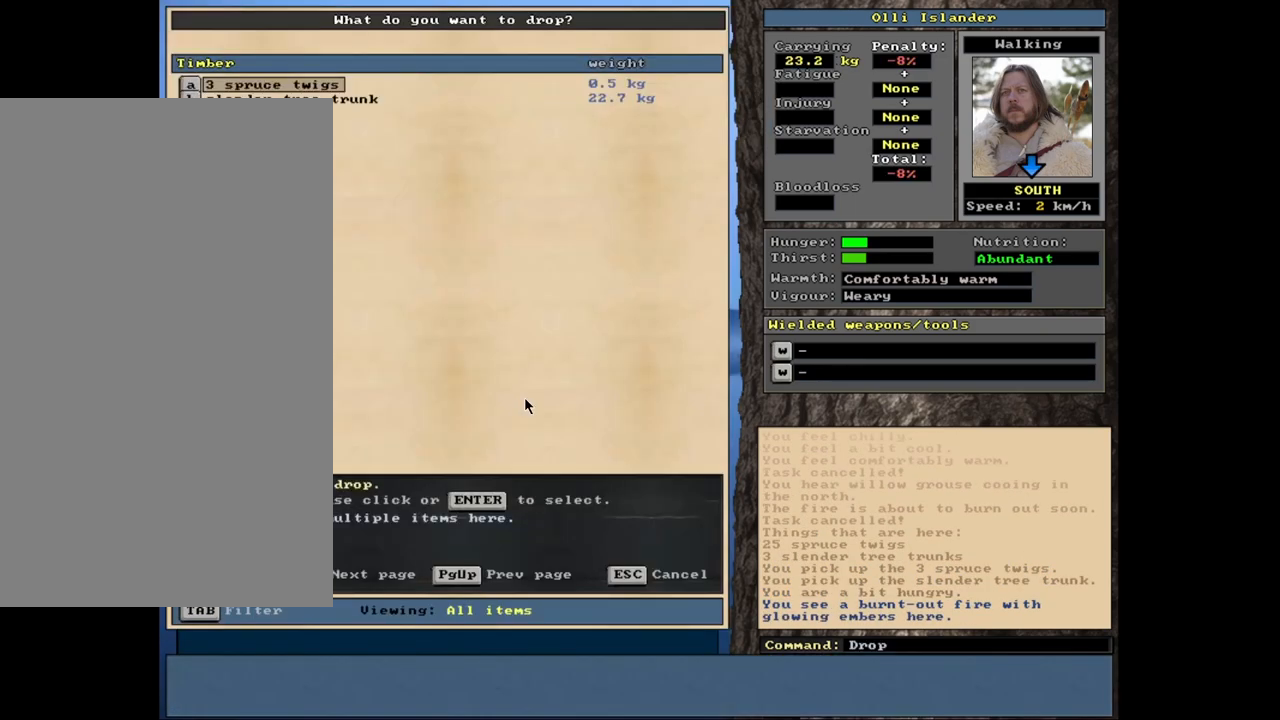
{"keys": ["shift_l"], "mouse": [], "events": [[50, "backspace", "down"], [117, "backspace", "up"], [317, "equals", "down"], [433, "equals", "up"]]}
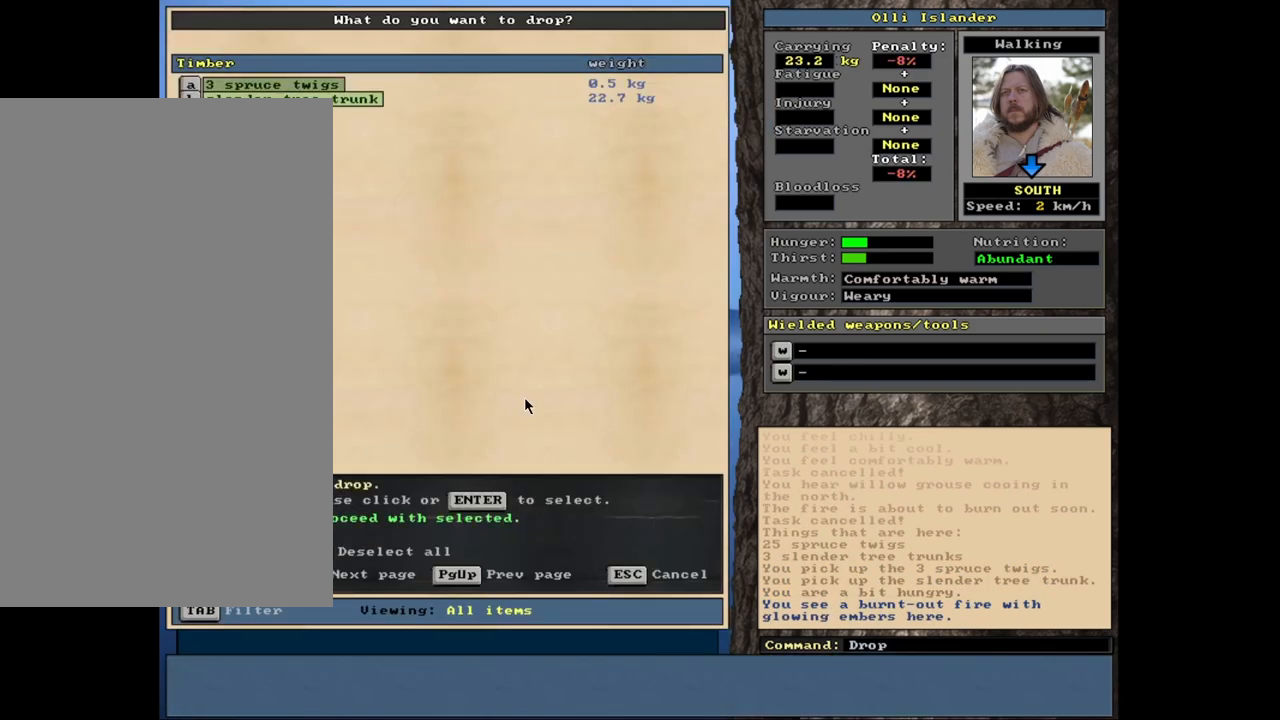
{"keys": [], "mouse": [], "events": [[83, "shift_l", "up"], [283, "space", "down"], [367, "space", "up"]]}
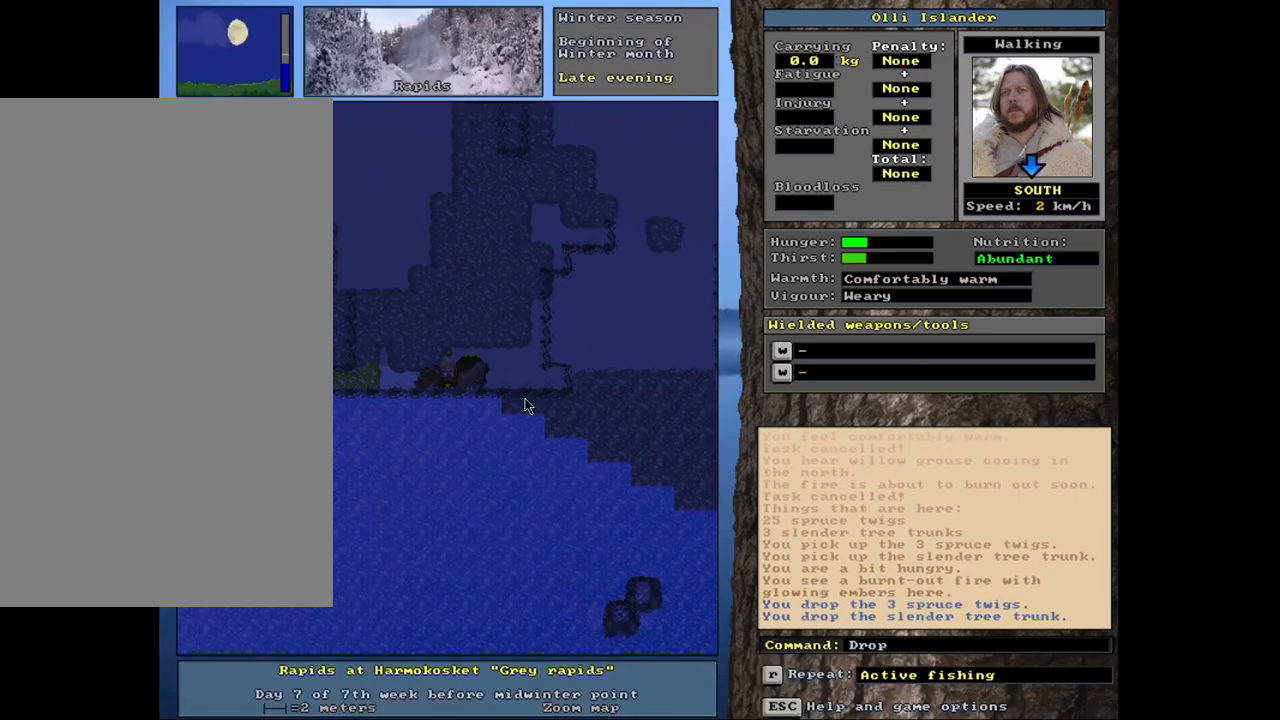
{"keys": ["ctrl_l"], "mouse": [], "events": [[333, "ctrl_l", "down"]]}
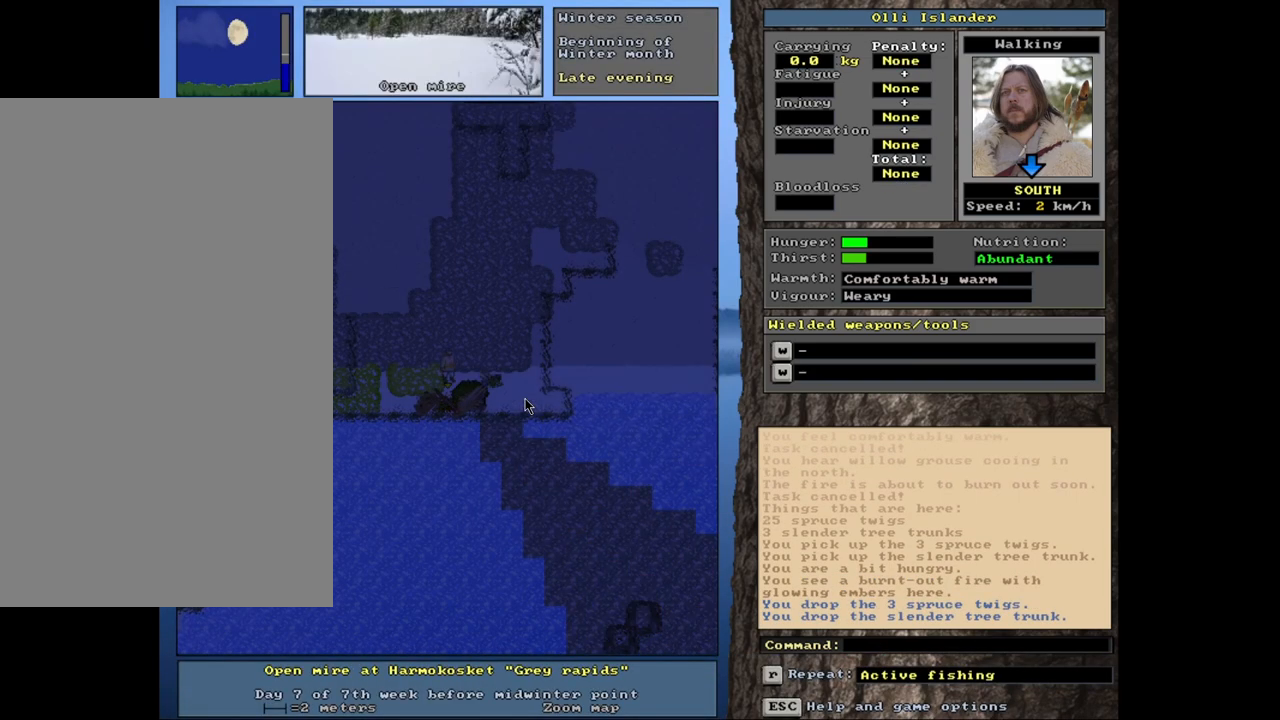
{"keys": [], "mouse": [], "events": [[133, "ctrl_l", "up"]]}
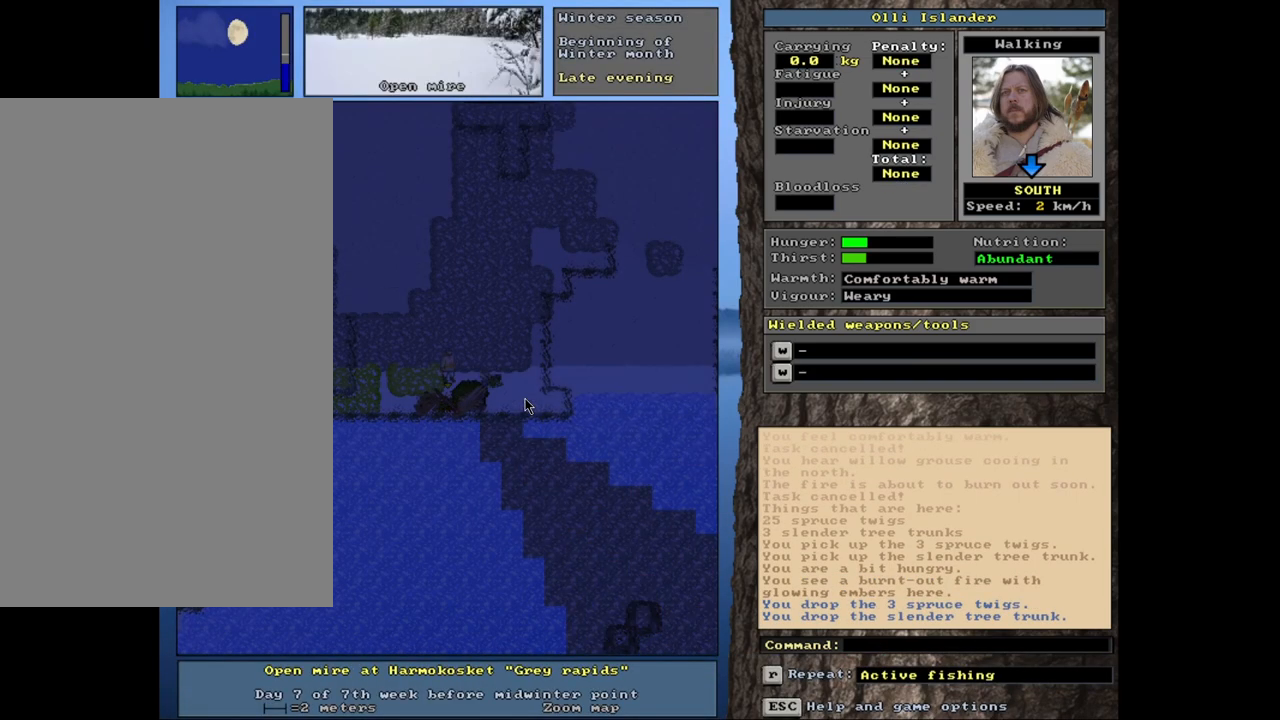
{"keys": [], "mouse": [], "events": [[350, "f", "down"], [450, "f", "up"]]}
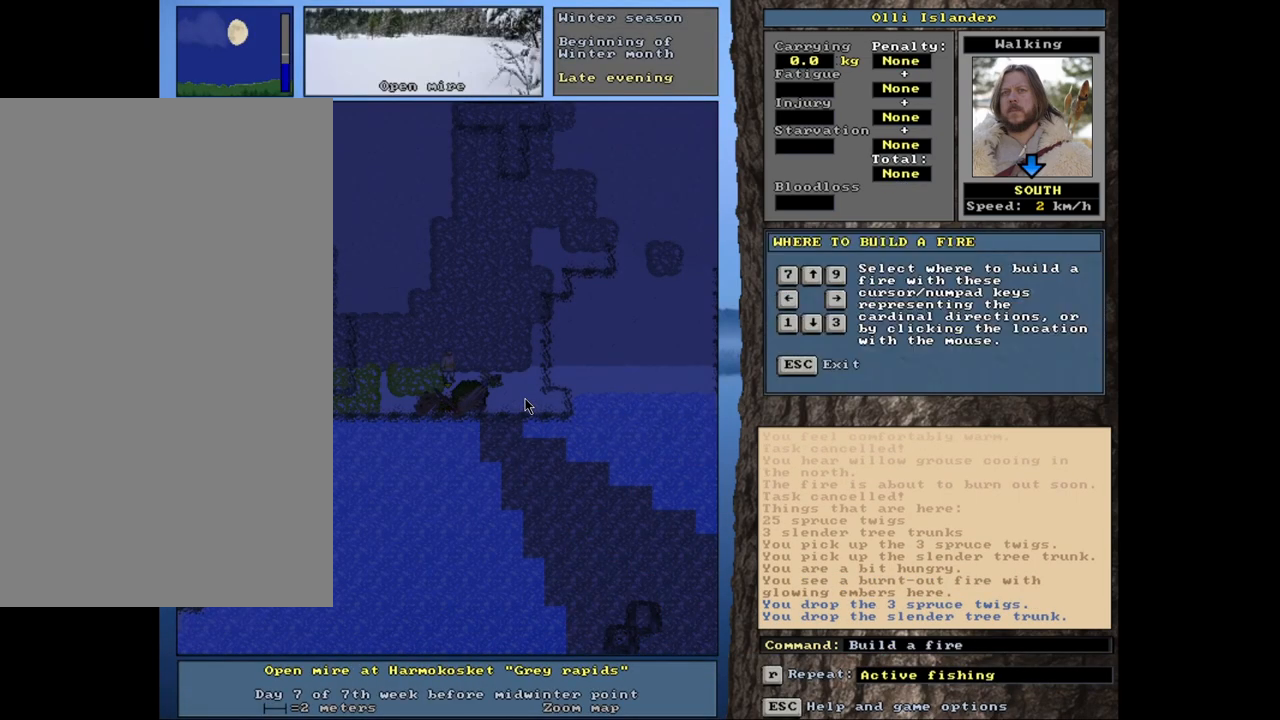
{"keys": [], "mouse": [], "events": [[217, "down", "down"], [283, "down", "up"]]}
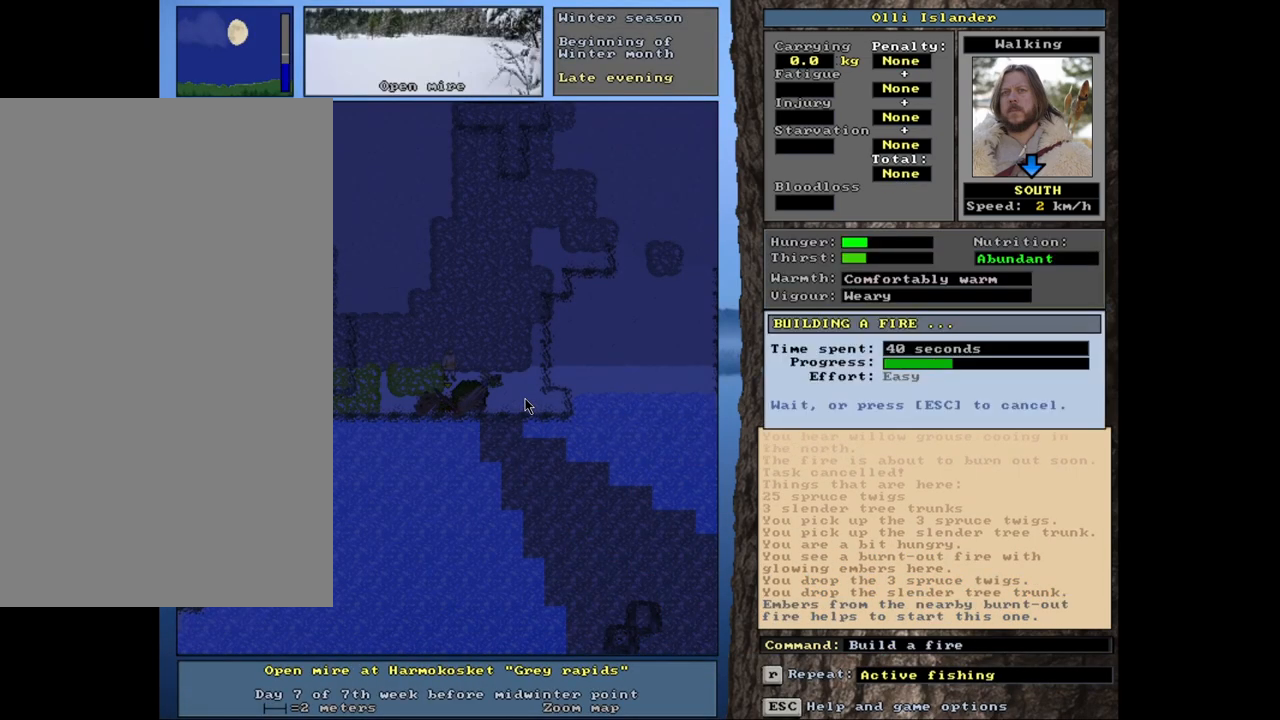
{"keys": [], "mouse": [], "events": []}
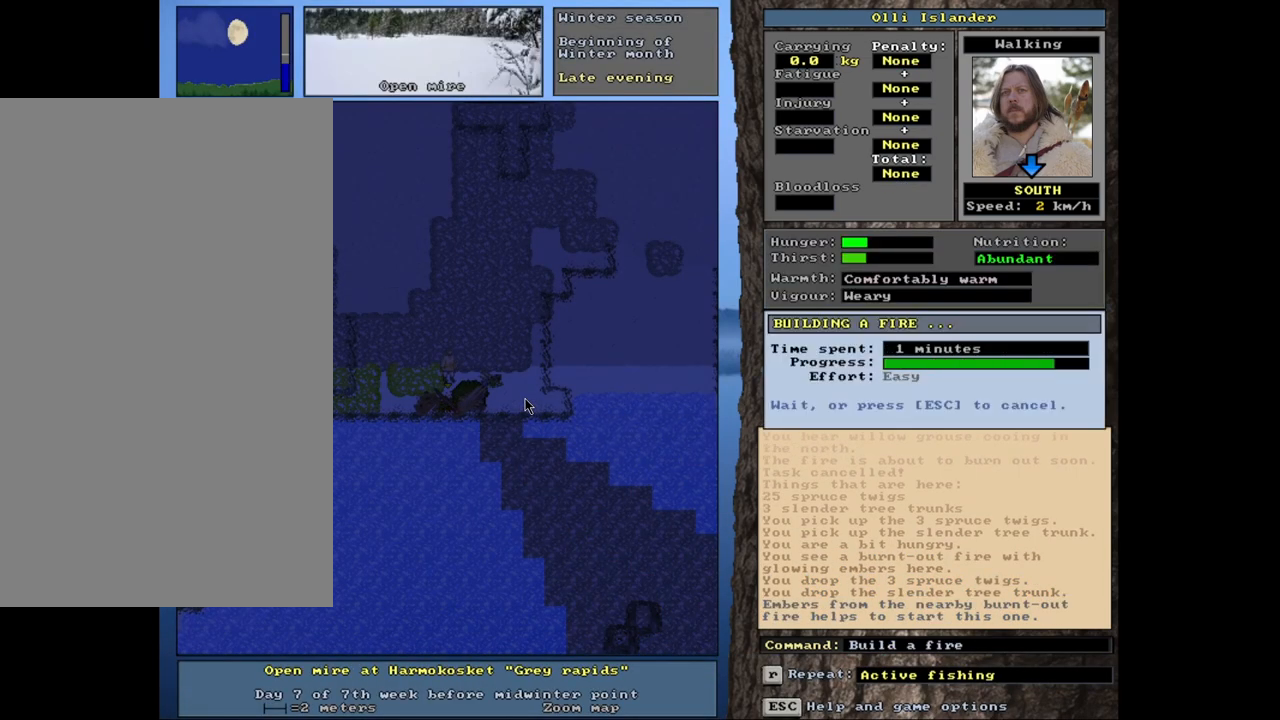
{"keys": [], "mouse": [], "events": []}
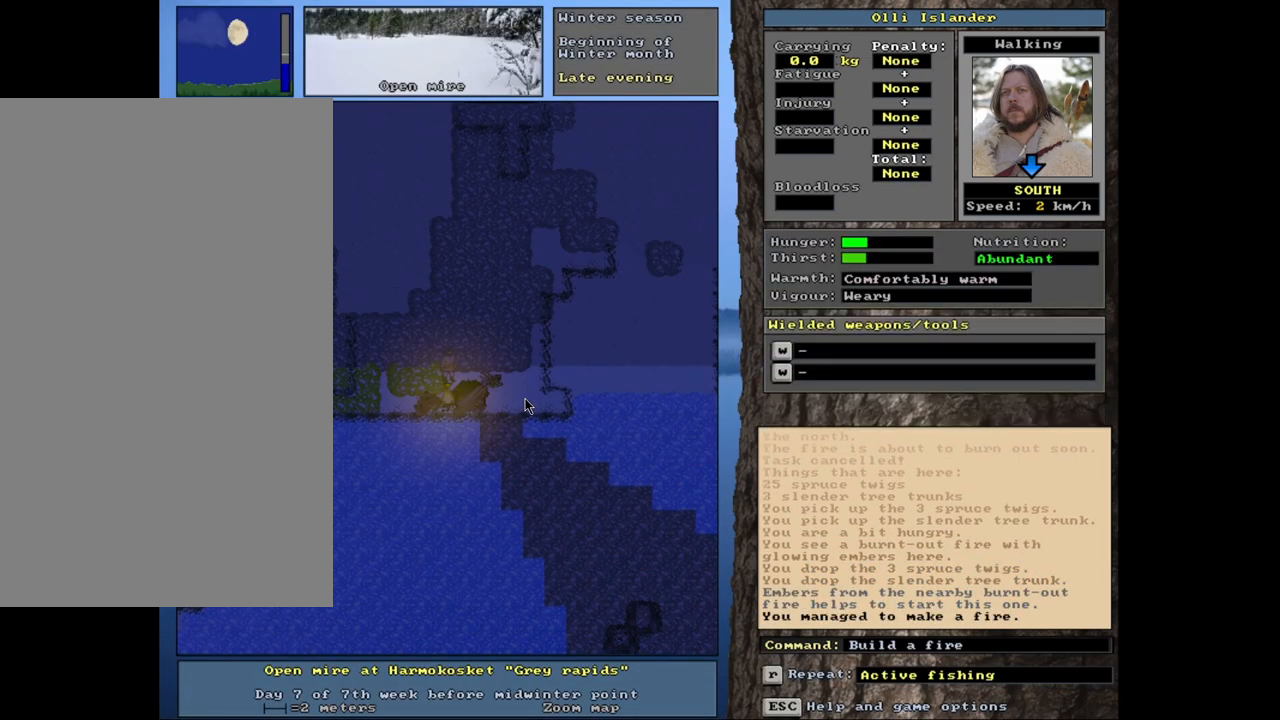
{"keys": ["ctrl_l"], "mouse": [], "events": [[283, "ctrl_l", "down"]]}
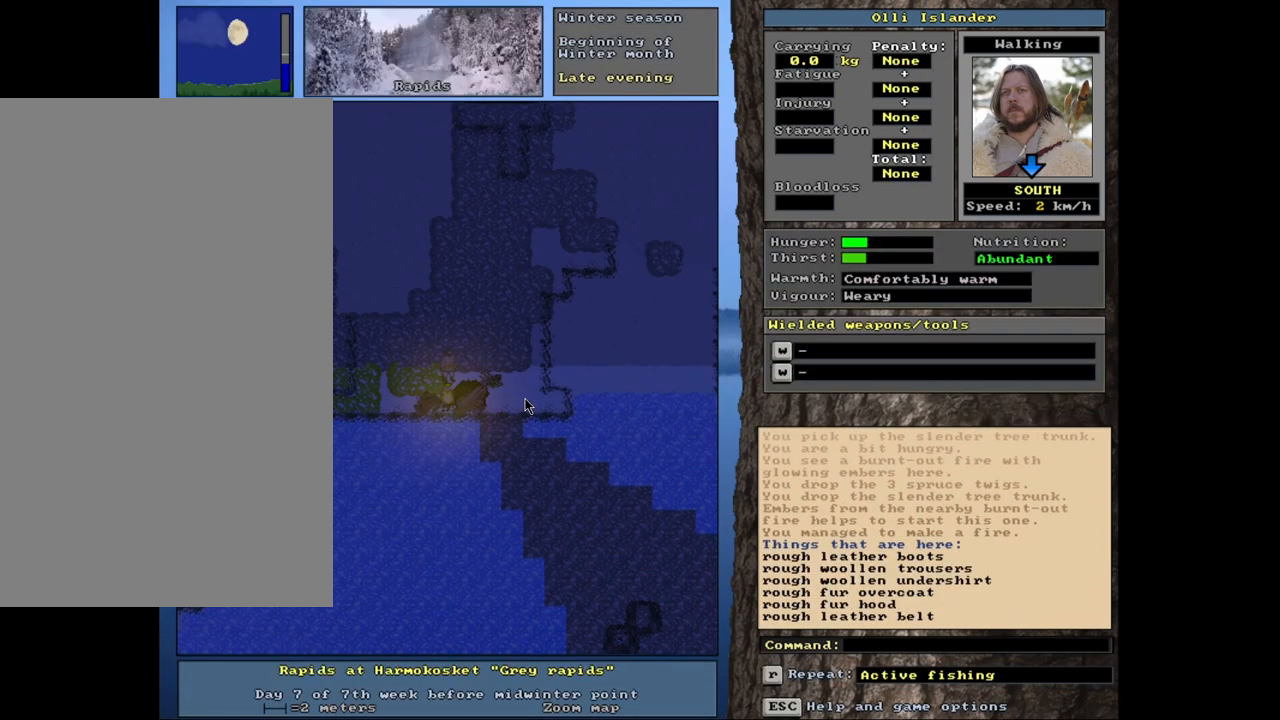
{"keys": [], "mouse": [], "events": [[83, "ctrl_l", "up"]]}
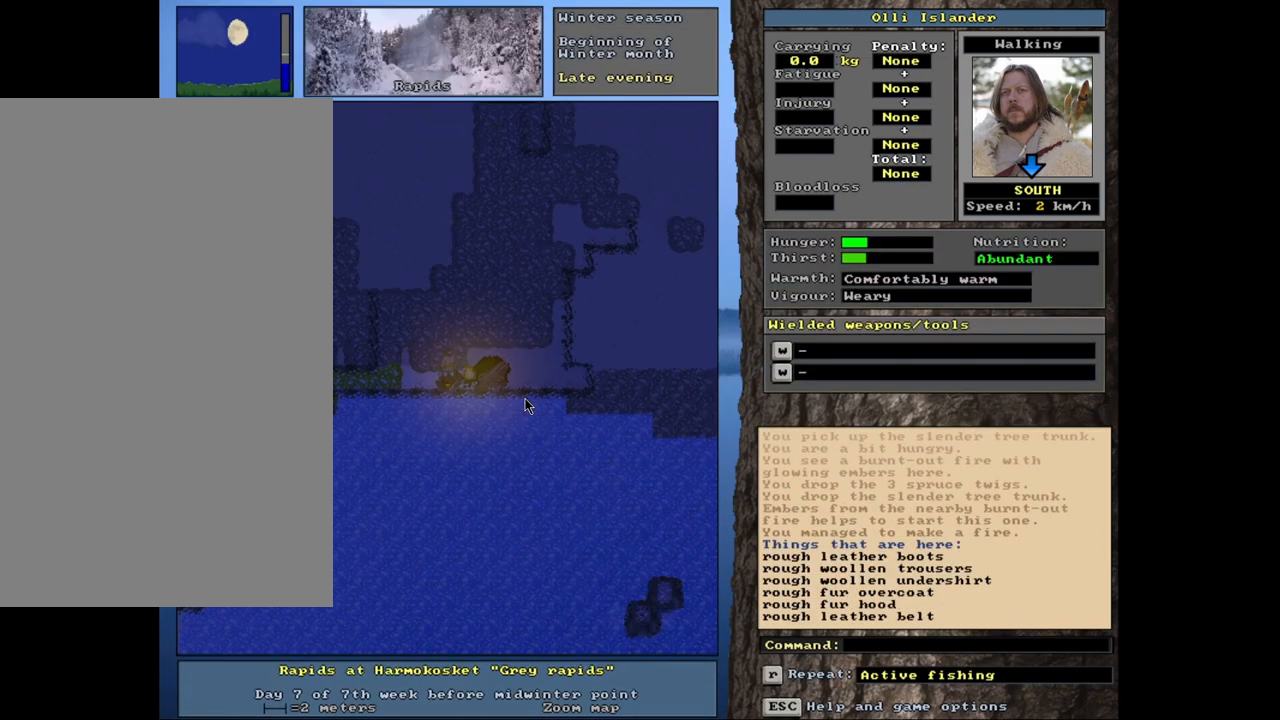
{"keys": [], "mouse": [], "events": []}
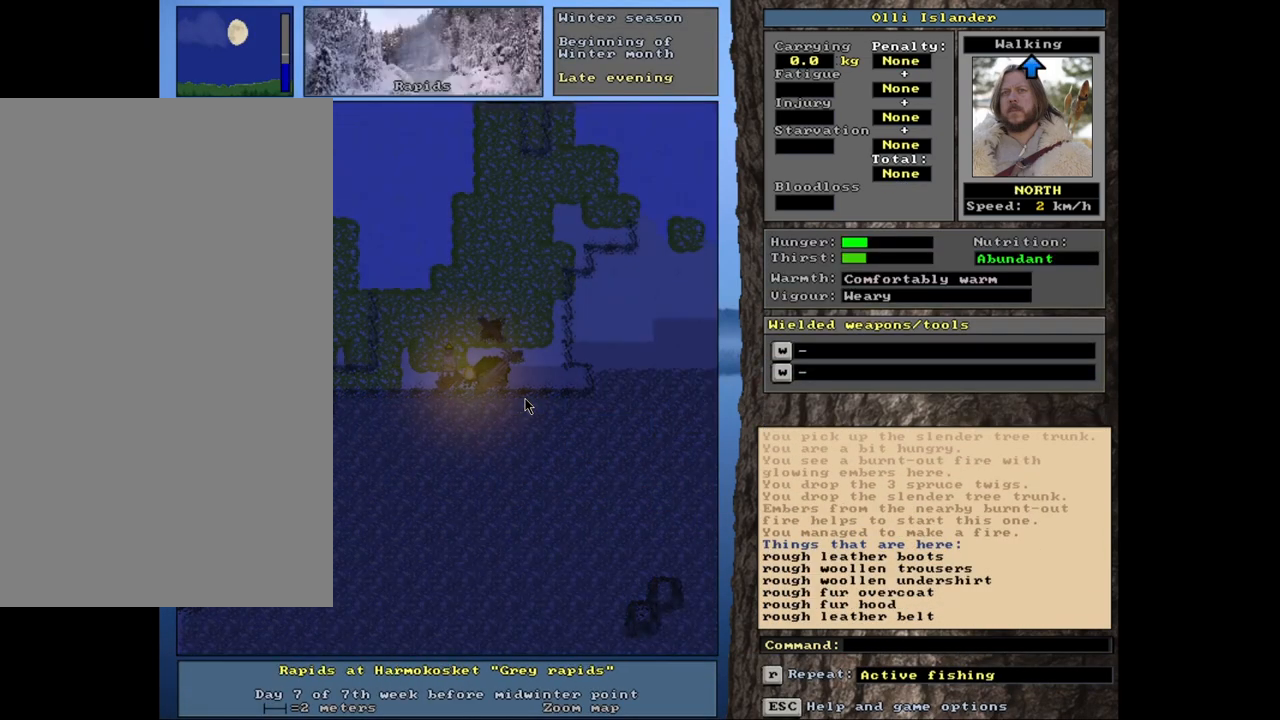
{"keys": [], "mouse": [], "events": []}